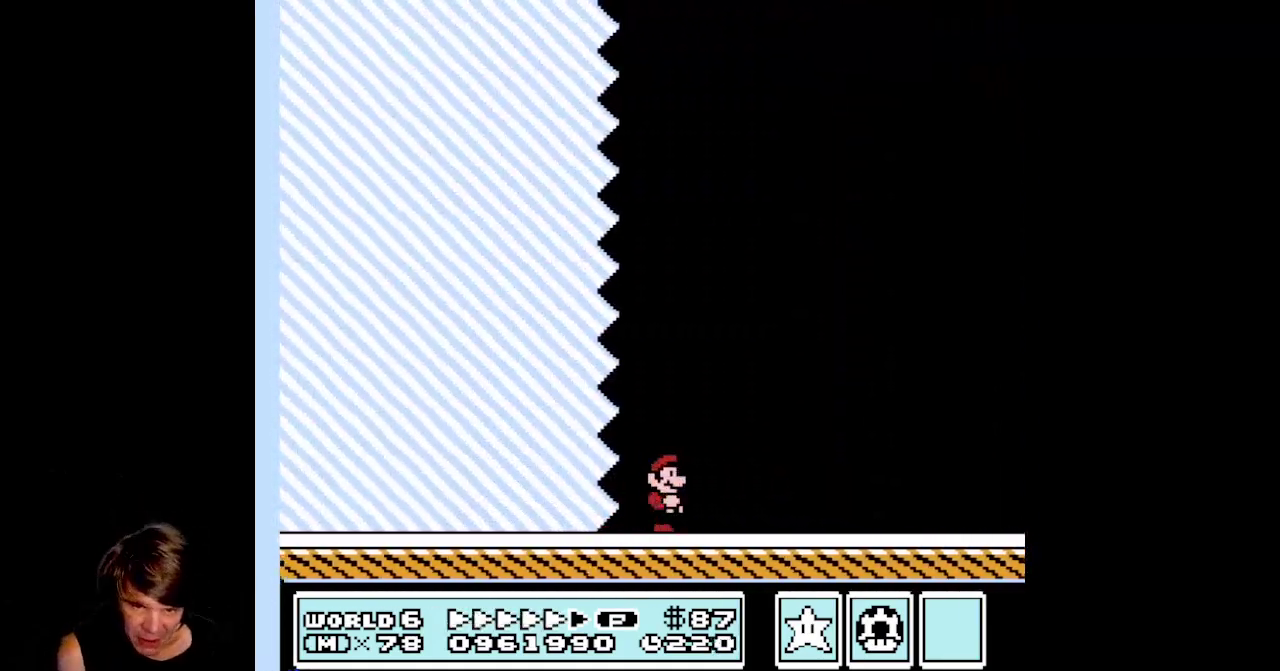
Gameplay with a controller (Nintendo layout); each line is a JSON object with the inputs held at the frame after it. "events" lists button and stick changes between this image and that frame as [ms after this image, input, new state], when the widget could be followed in between. Not read: L3 R3.
{"buttons": ["B", "DPAD_RIGHT"], "events": []}
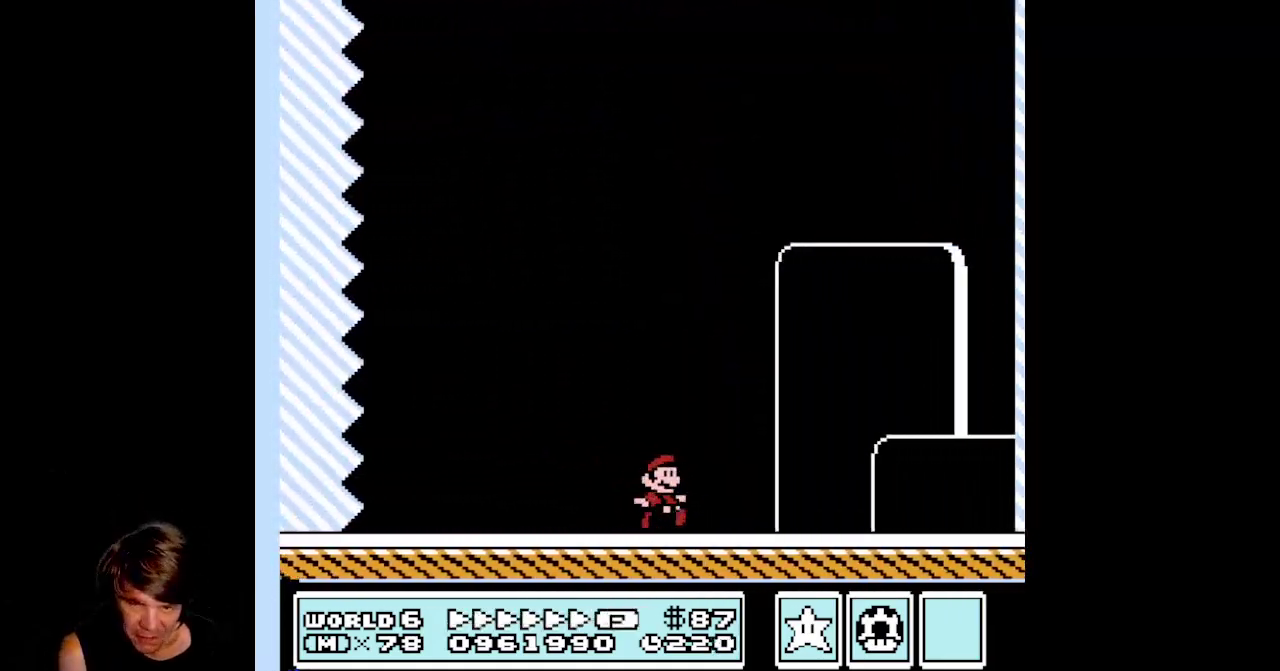
{"buttons": ["A", "B", "DPAD_RIGHT"], "events": [[333, "A", "down"]]}
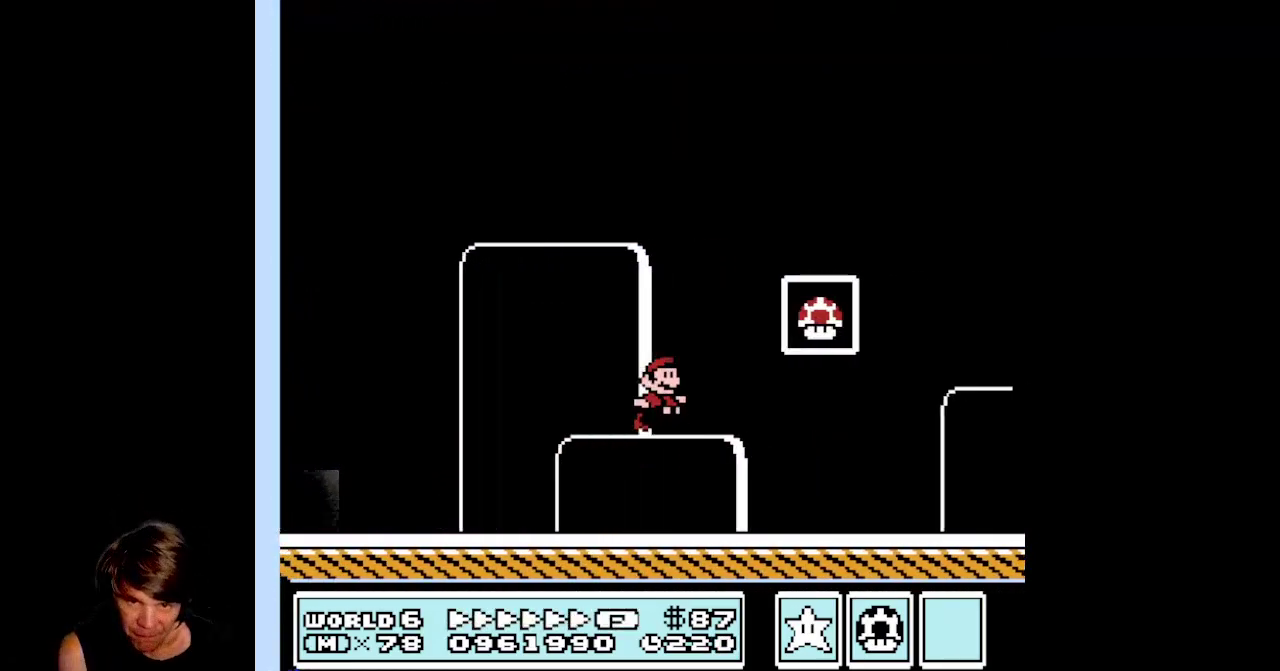
{"buttons": ["A", "B"], "events": [[117, "A", "up"], [150, "B", "up"], [217, "A", "down"], [217, "B", "down"], [233, "DPAD_RIGHT", "up"]]}
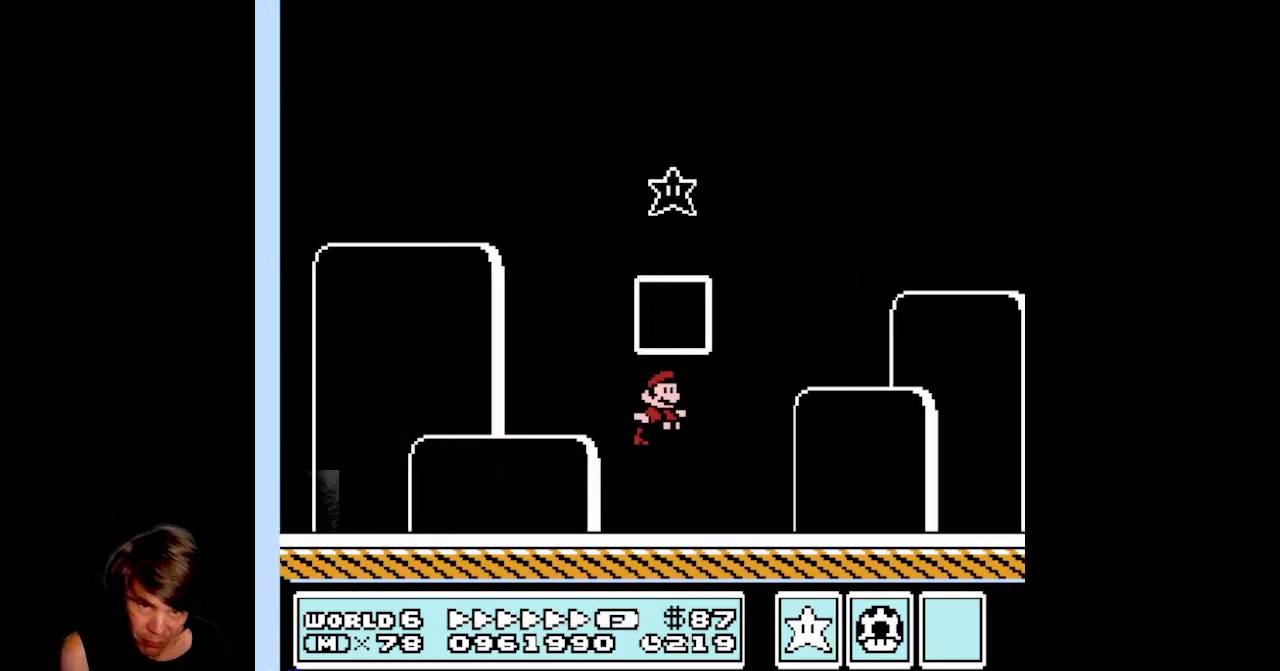
{"buttons": [], "events": [[117, "A", "up"], [283, "B", "up"]]}
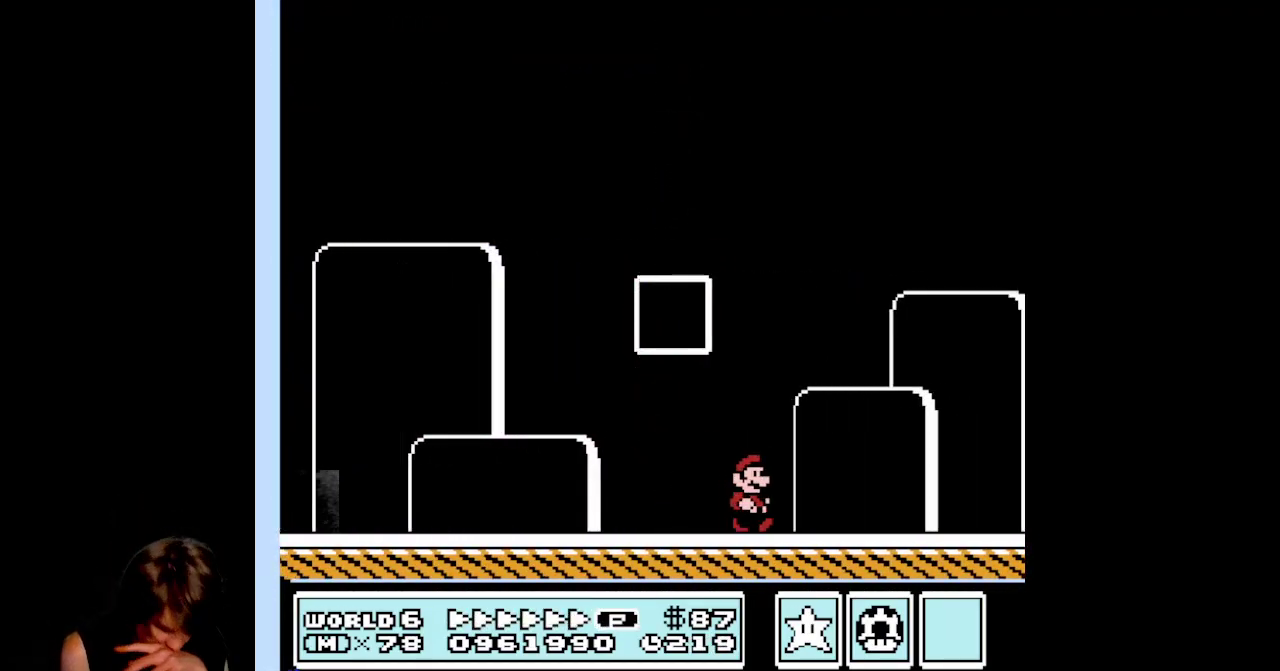
{"buttons": [], "events": []}
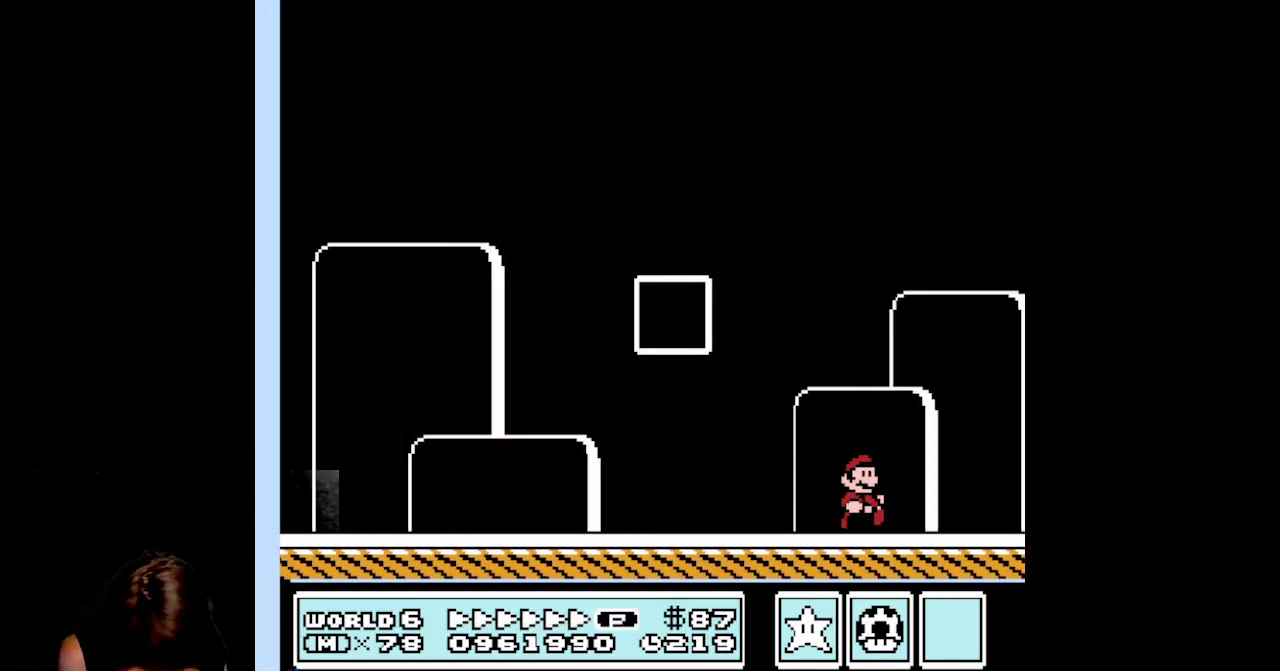
{"buttons": [], "events": []}
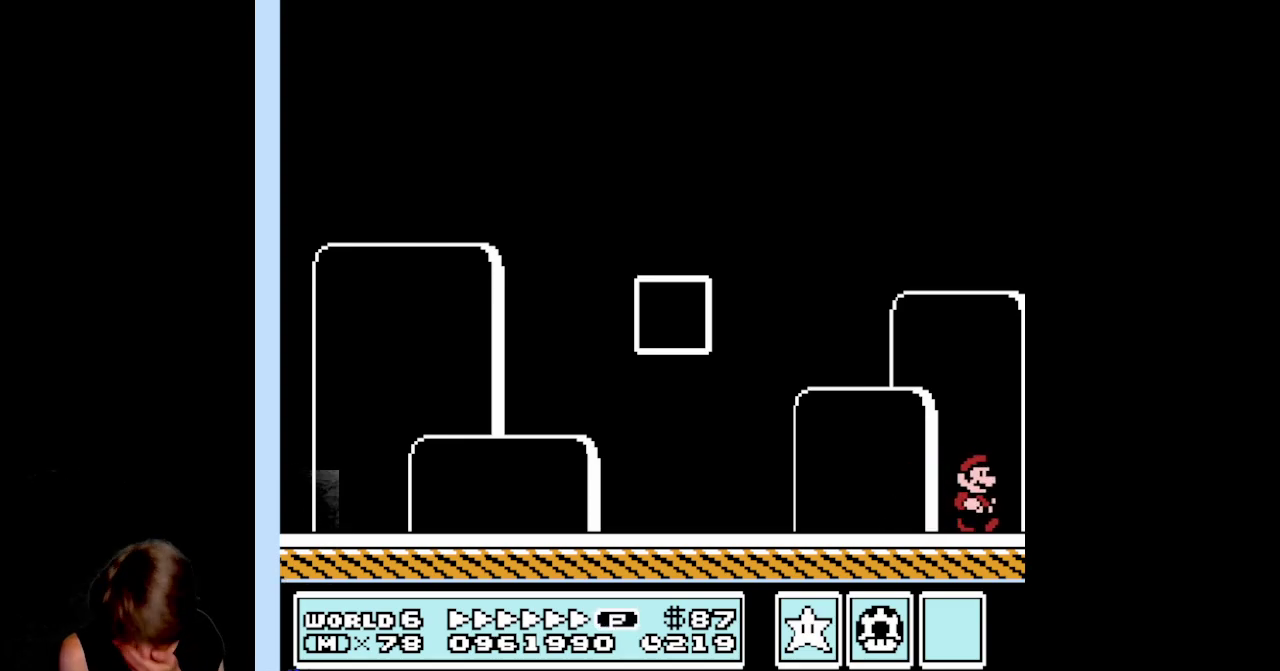
{"buttons": [], "events": []}
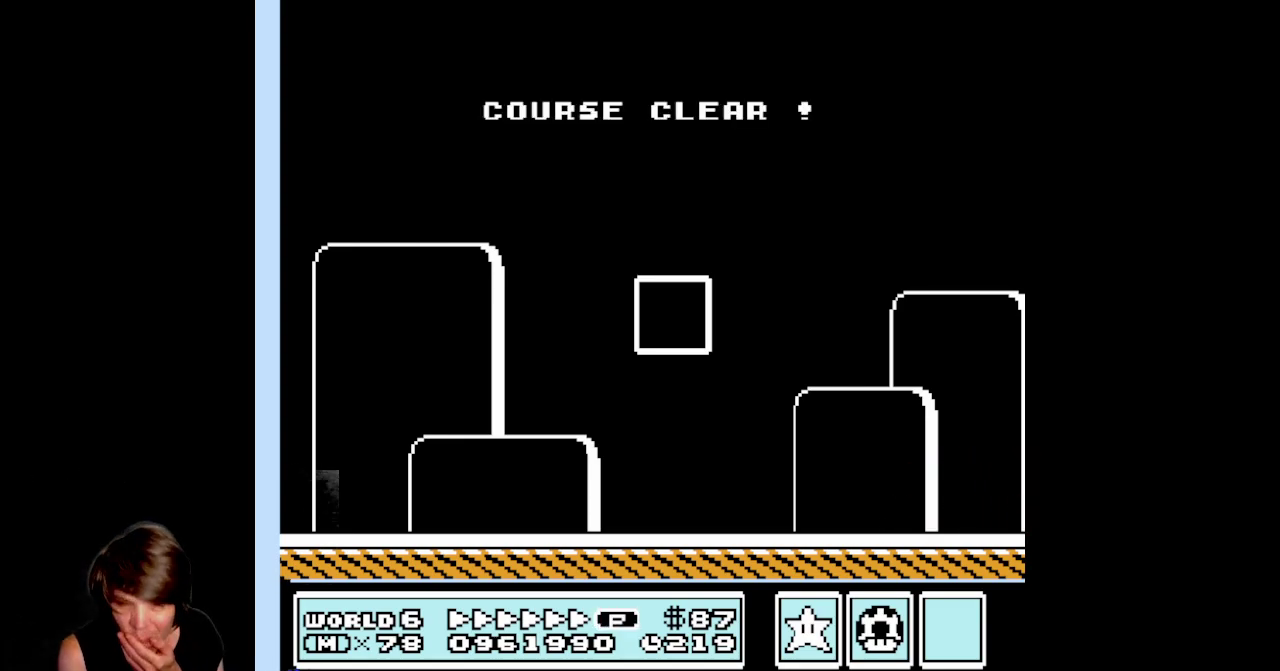
{"buttons": [], "events": []}
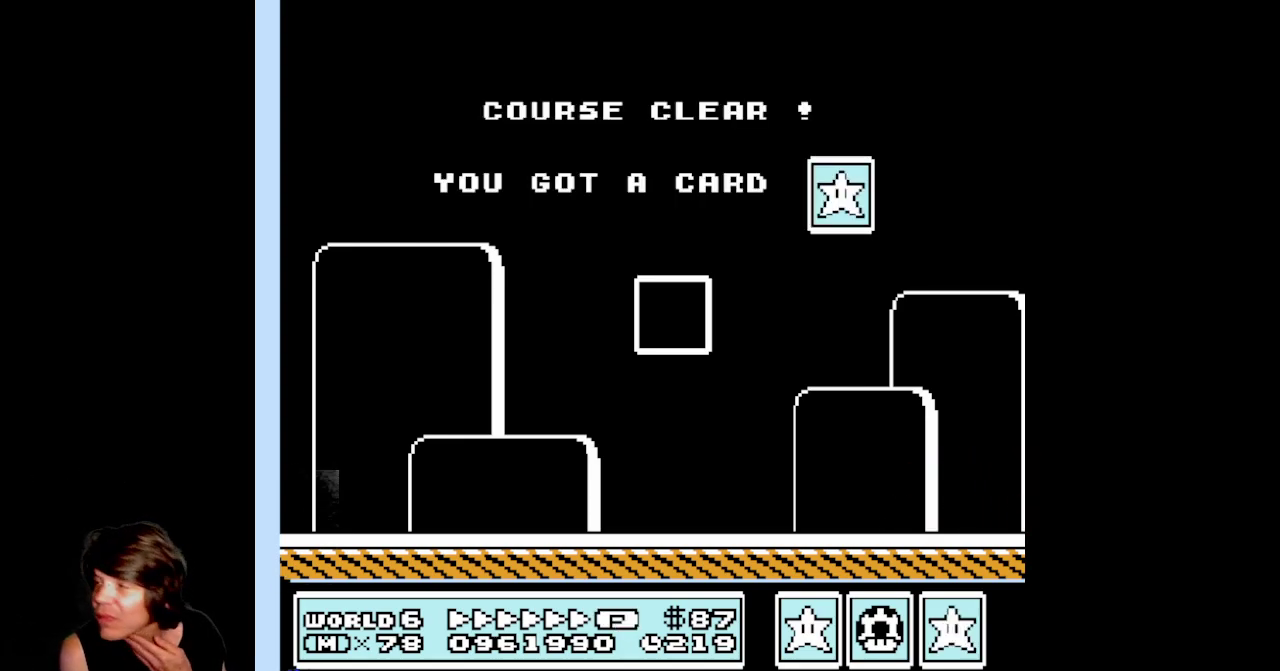
{"buttons": [], "events": []}
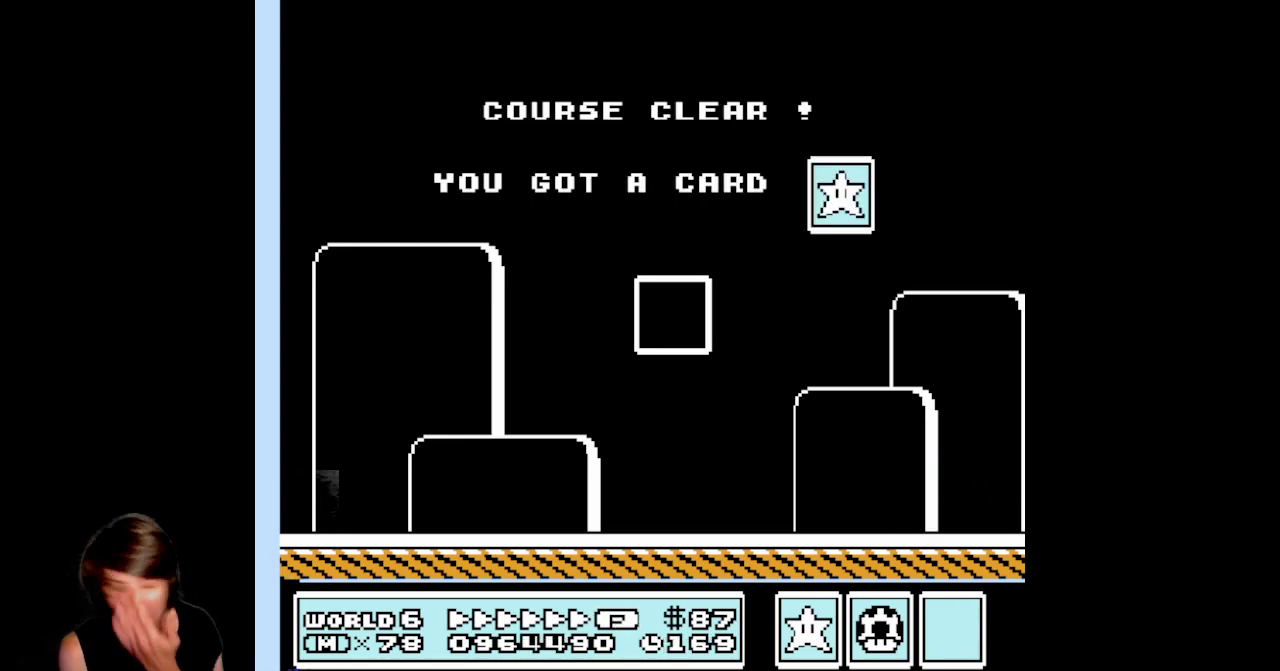
{"buttons": [], "events": []}
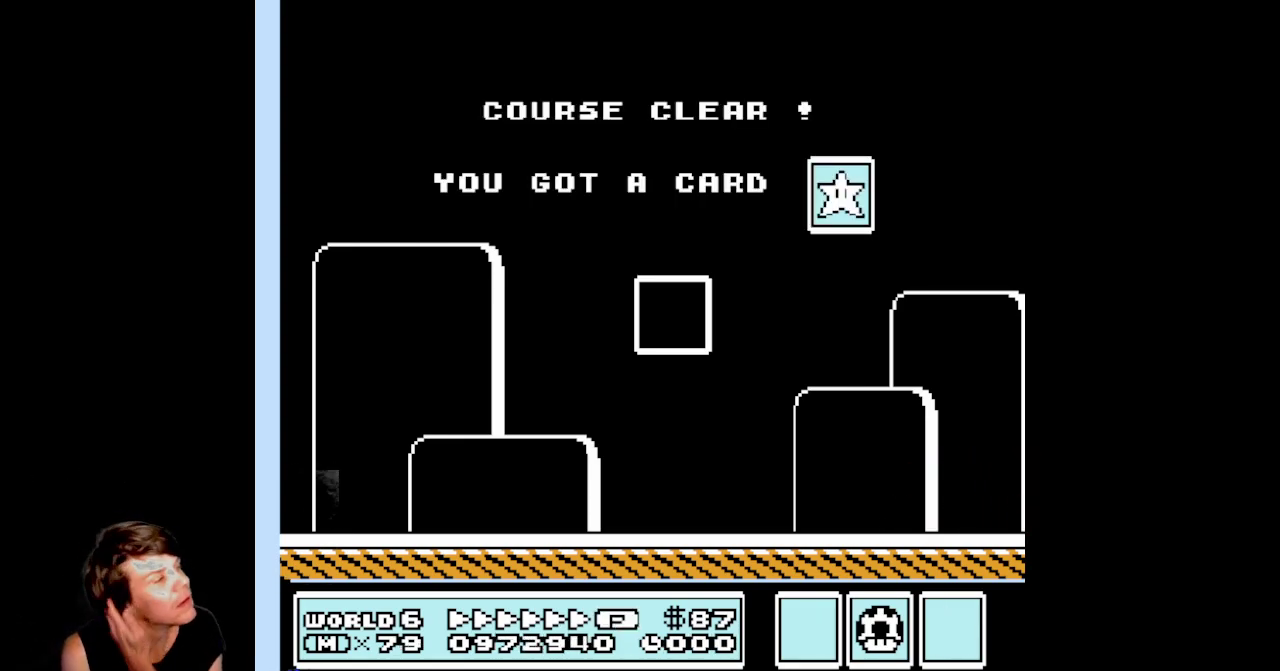
{"buttons": ["B"], "events": [[483, "B", "down"]]}
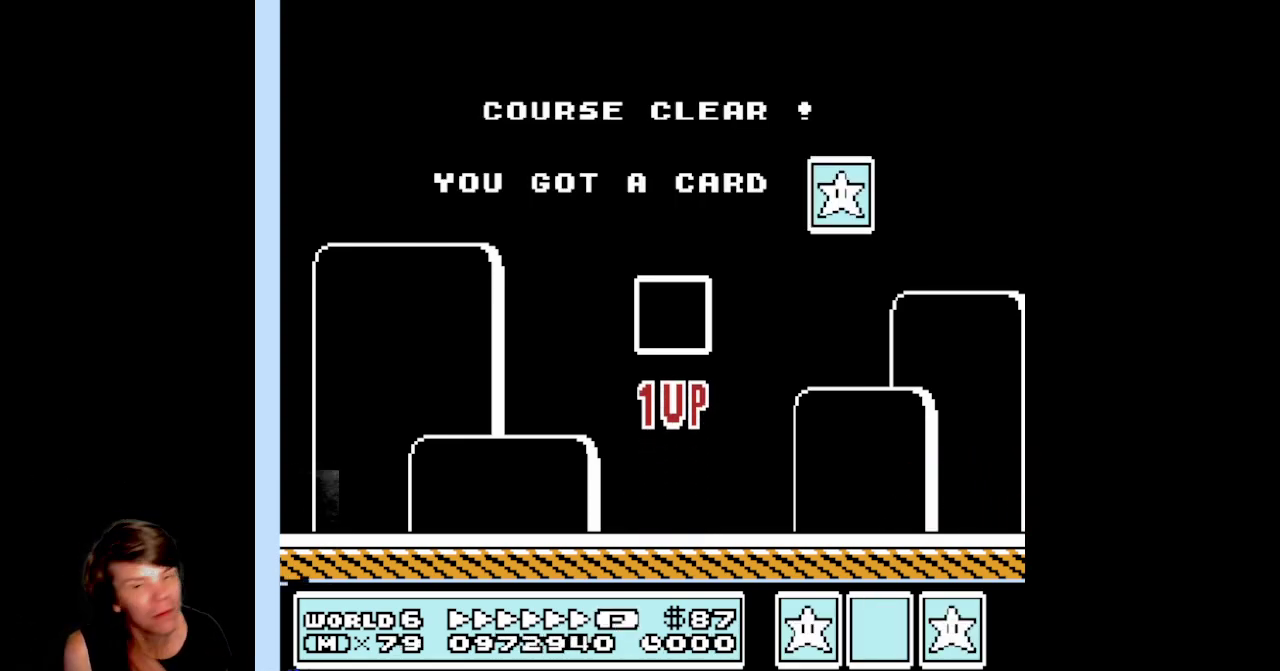
{"buttons": ["B"], "events": []}
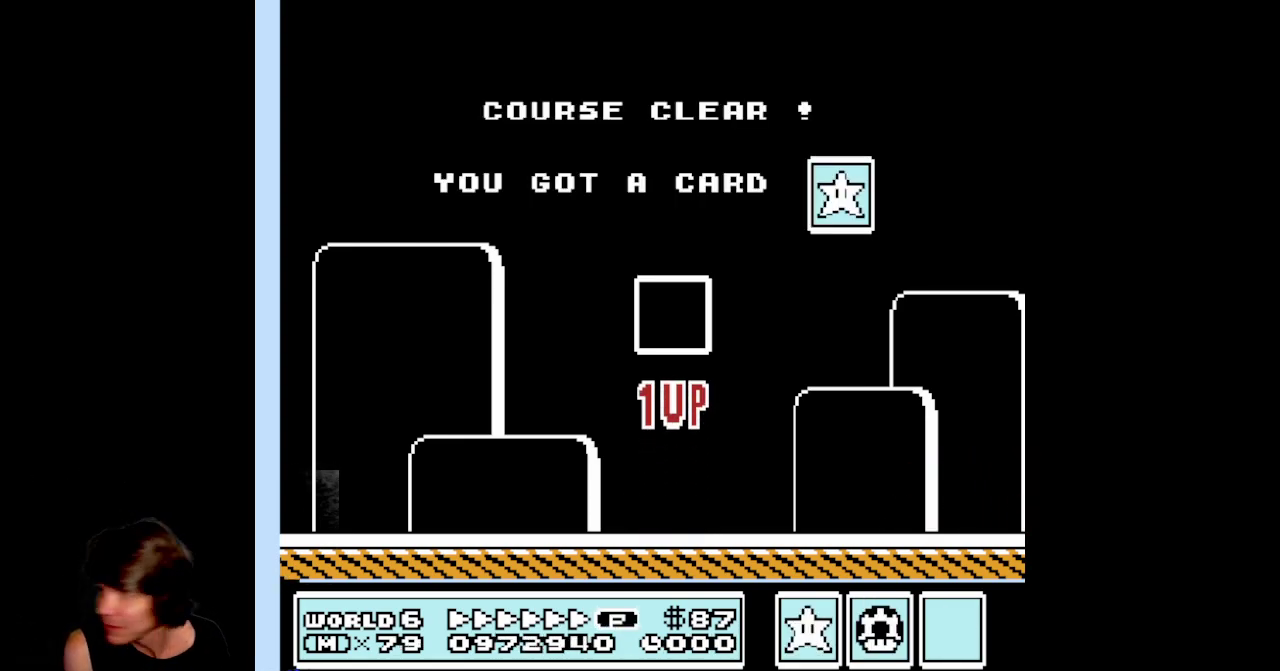
{"buttons": ["B"], "events": []}
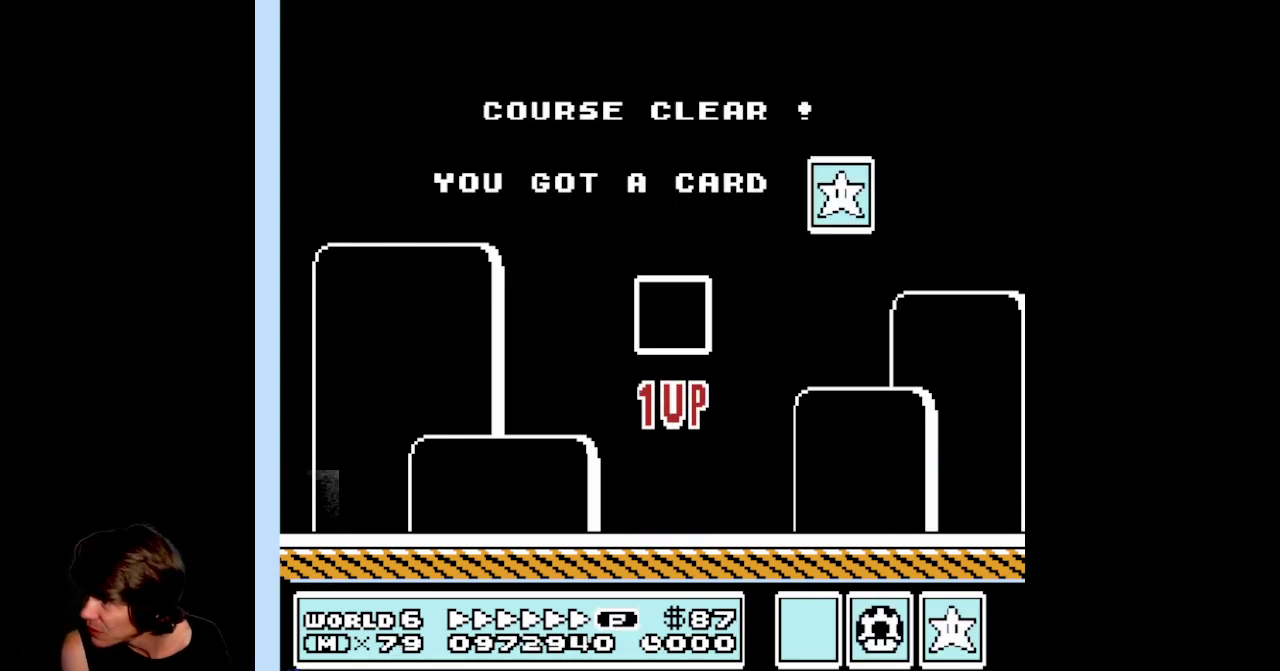
{"buttons": ["B"], "events": [[267, "DPAD_UP", "down"], [383, "DPAD_UP", "up"]]}
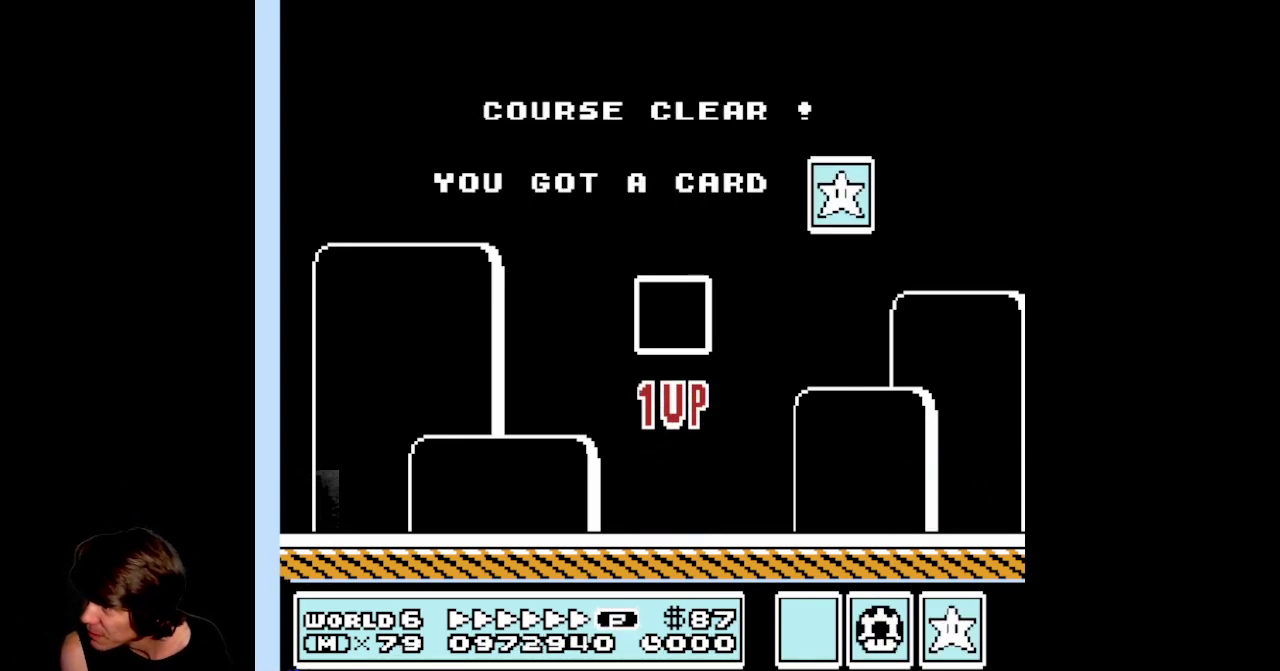
{"buttons": ["B"], "events": [[117, "B", "up"], [467, "B", "down"]]}
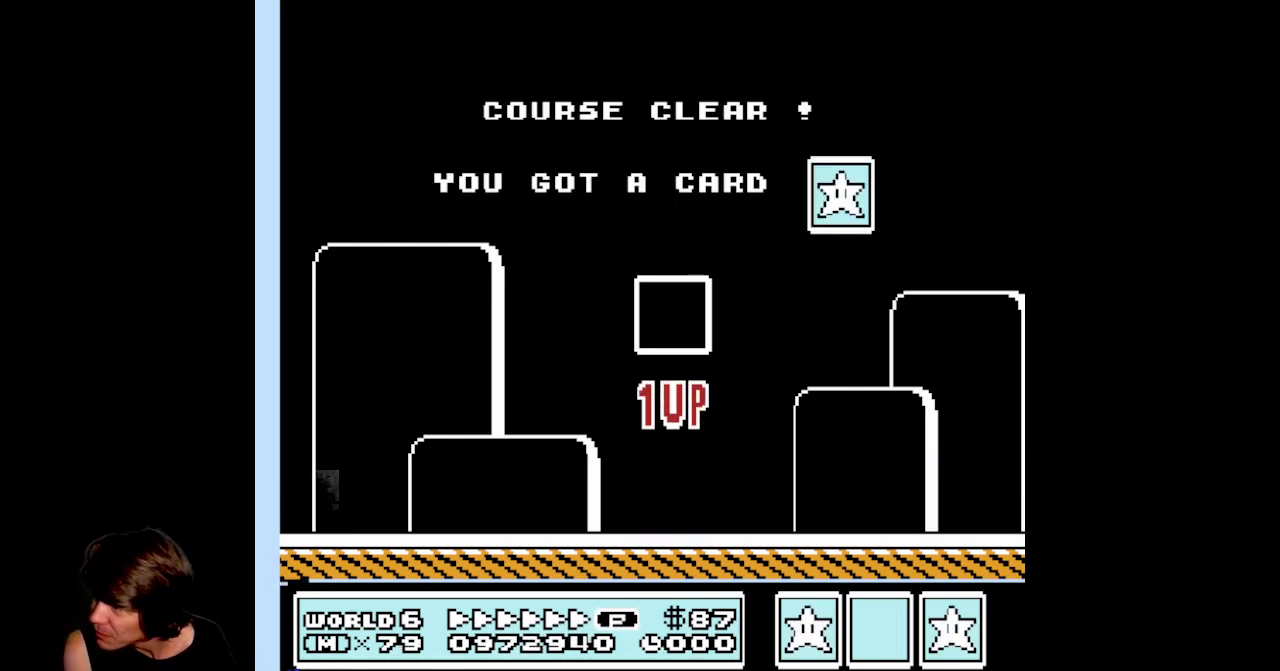
{"buttons": [], "events": [[350, "B", "up"]]}
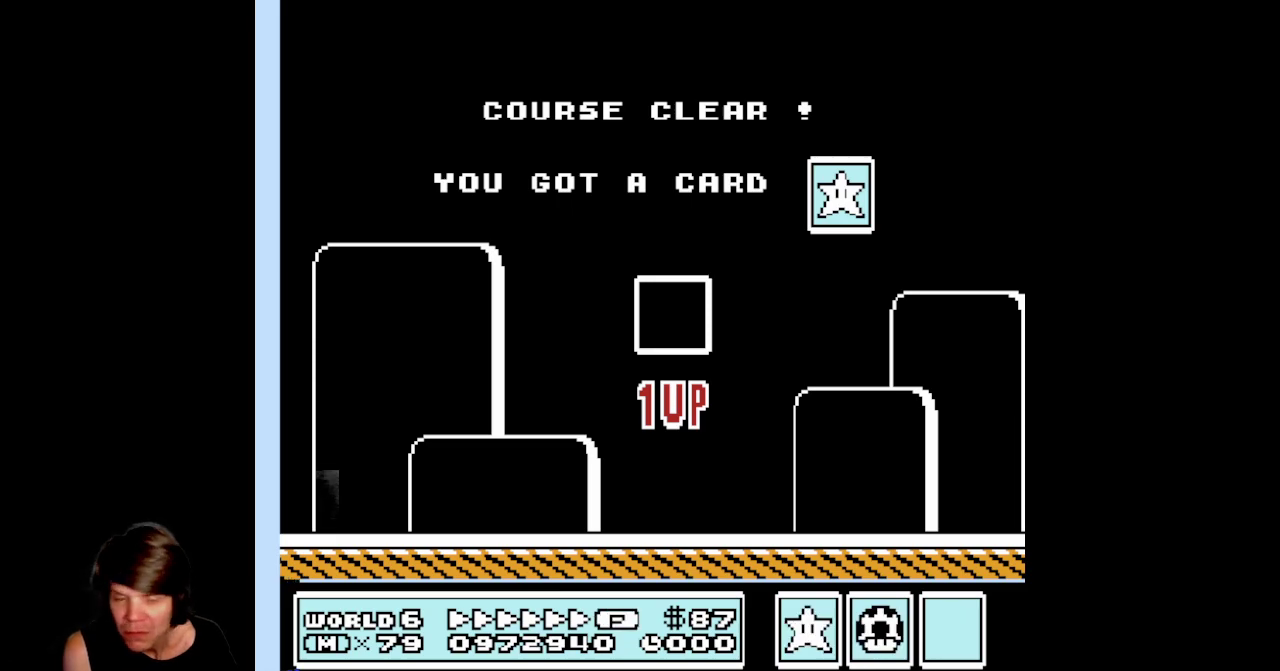
{"buttons": ["B"], "events": [[83, "B", "down"], [300, "B", "up"], [467, "B", "down"]]}
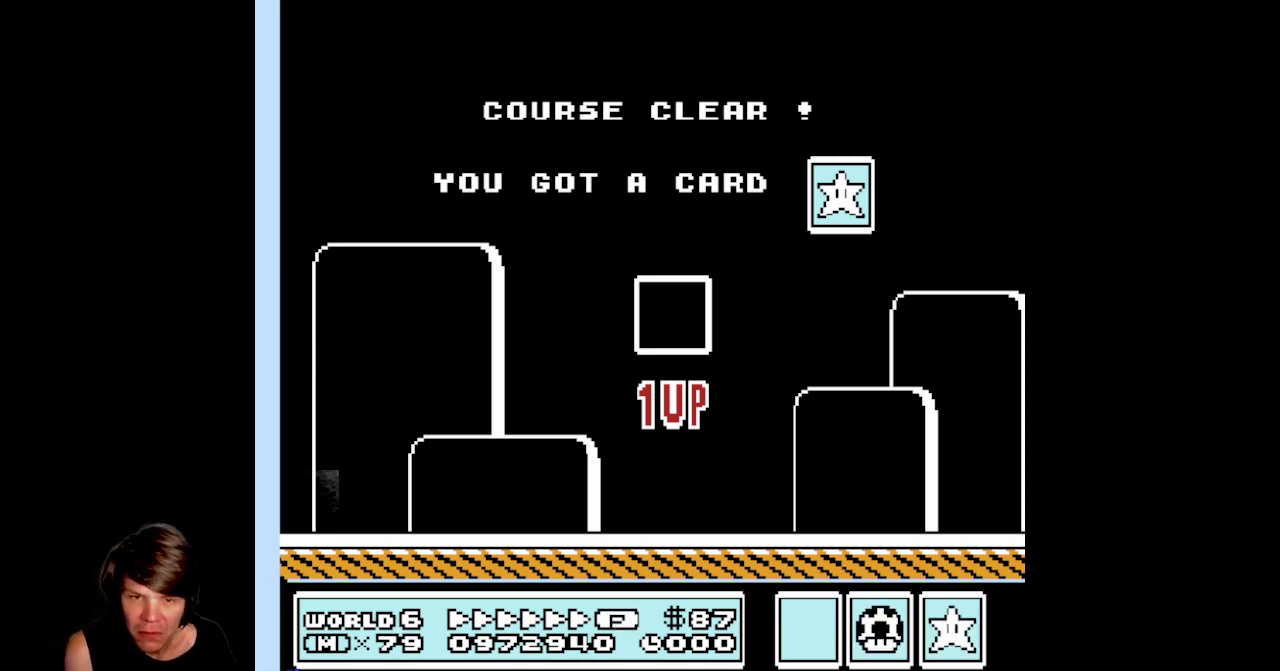
{"buttons": [], "events": [[233, "B", "up"]]}
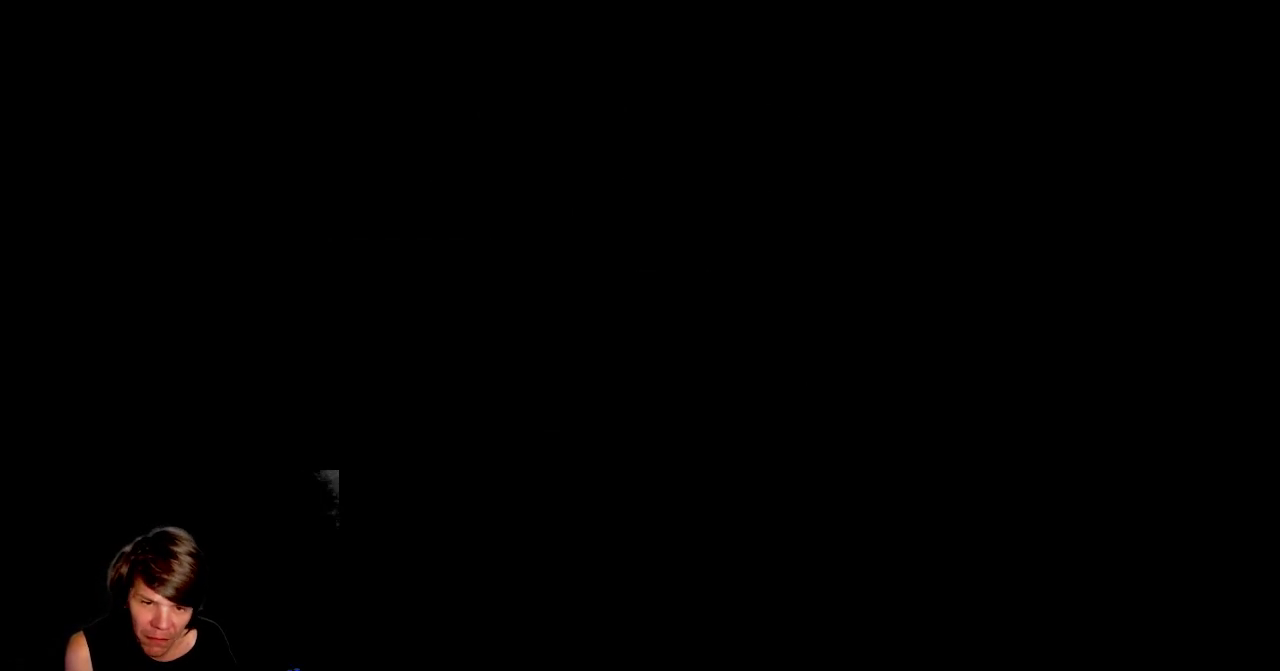
{"buttons": [], "events": [[250, "B", "down"], [383, "B", "up"]]}
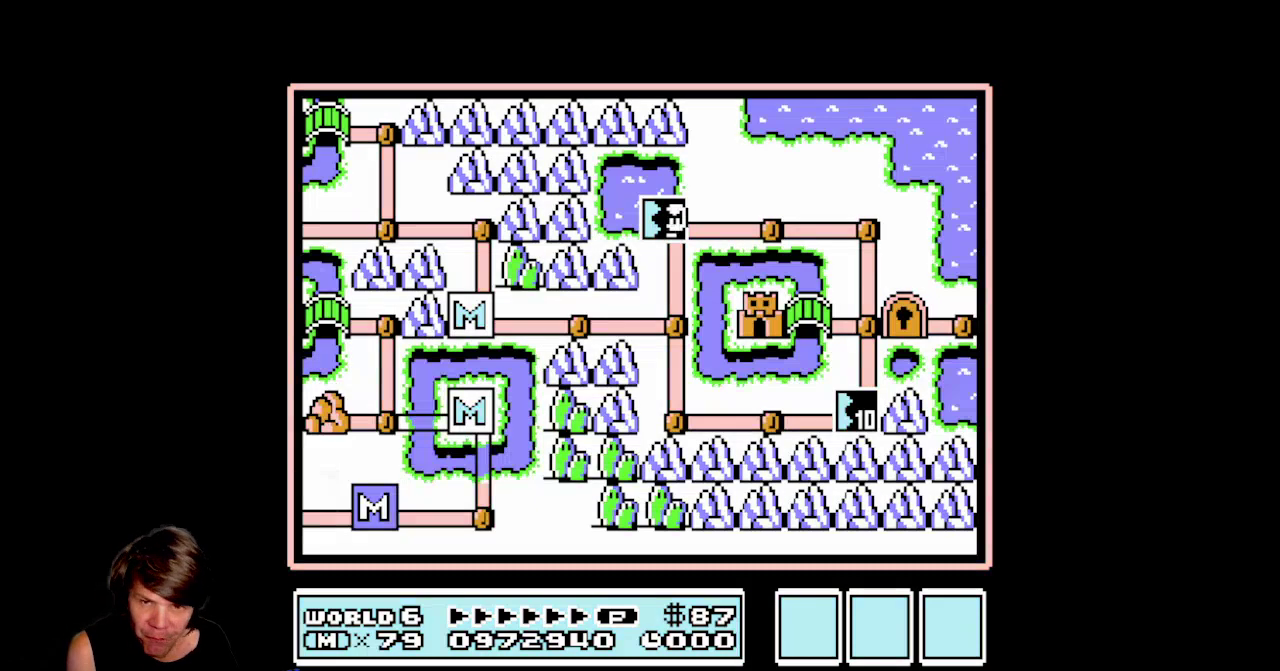
{"buttons": [], "events": []}
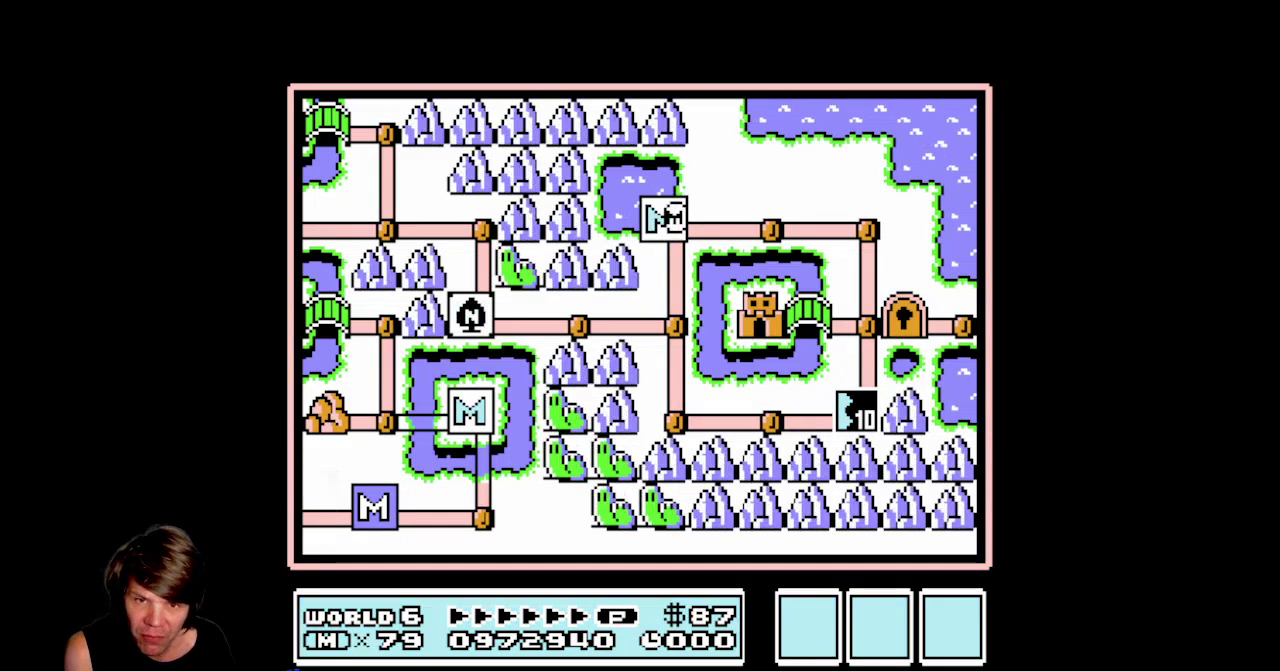
{"buttons": [], "events": []}
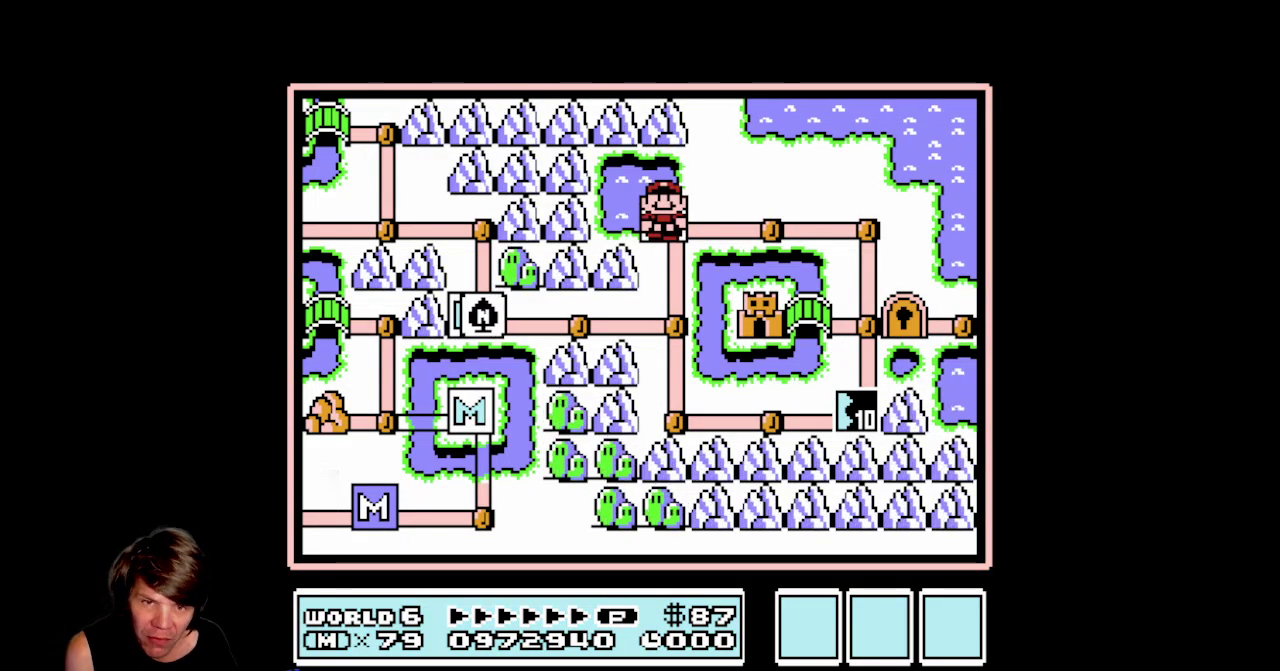
{"buttons": [], "events": [[217, "DPAD_DOWN", "down"], [450, "DPAD_DOWN", "up"]]}
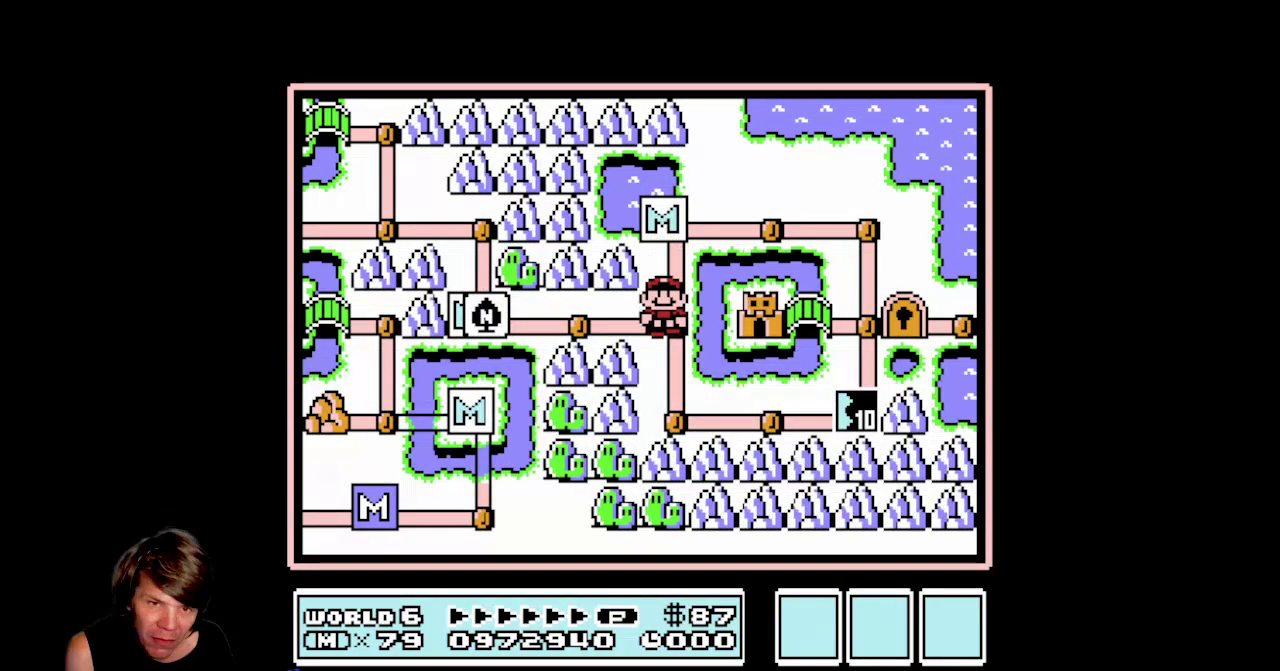
{"buttons": ["DPAD_LEFT"], "events": [[50, "DPAD_LEFT", "down"], [250, "DPAD_LEFT", "up"], [333, "DPAD_LEFT", "down"]]}
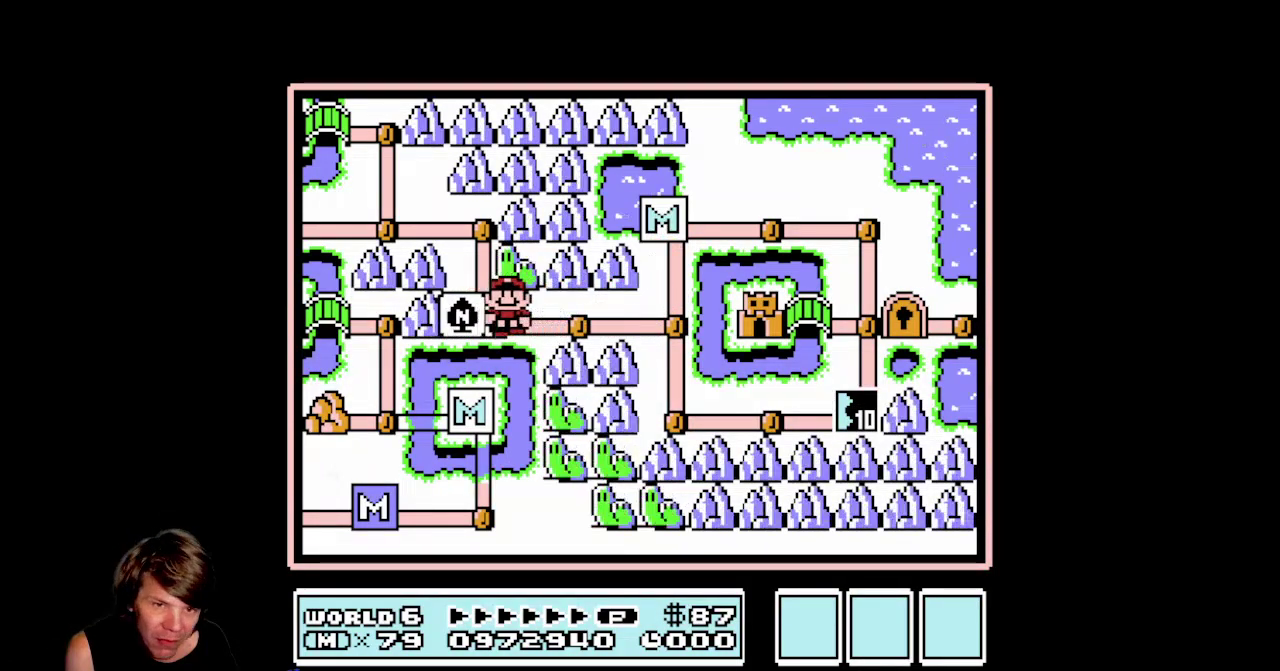
{"buttons": ["A"], "events": [[50, "DPAD_LEFT", "up"], [250, "A", "down"]]}
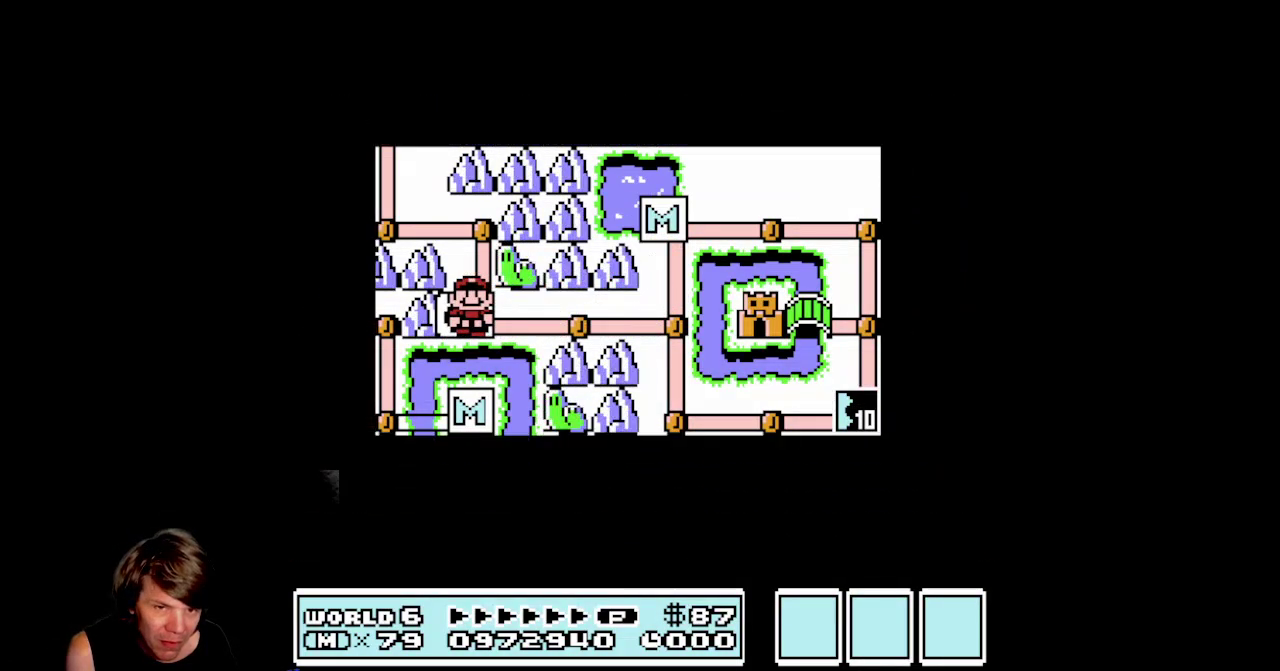
{"buttons": [], "events": [[367, "A", "up"]]}
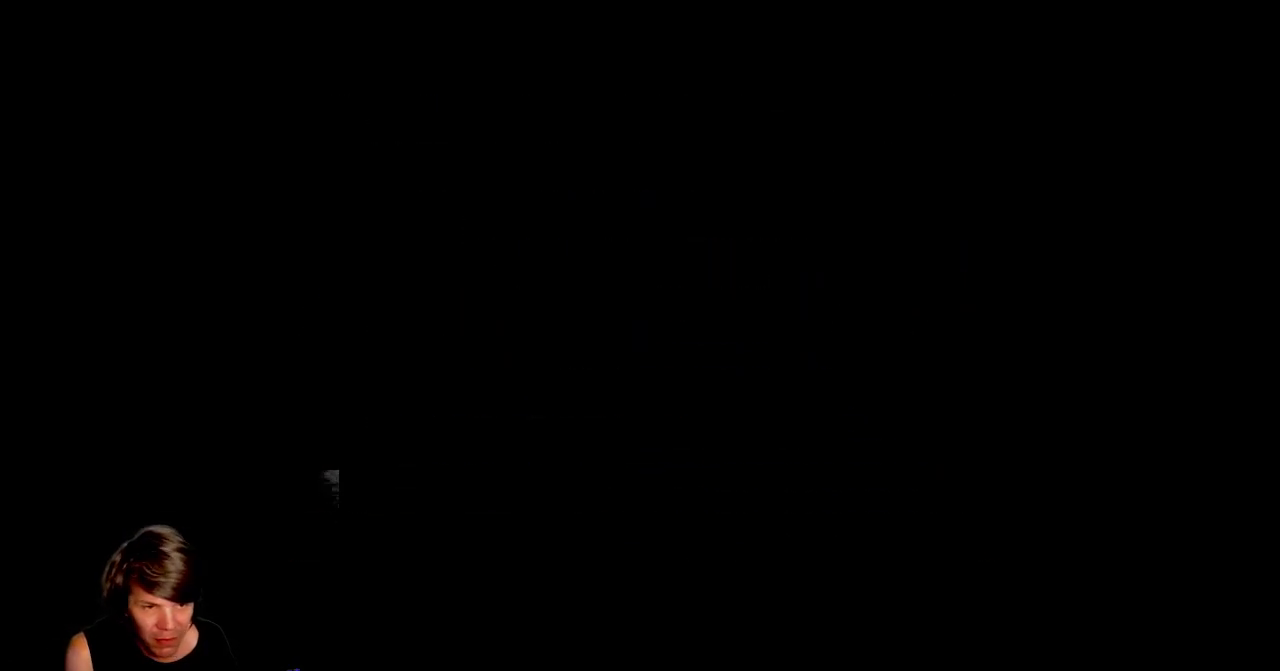
{"buttons": ["A"], "events": [[417, "A", "down"]]}
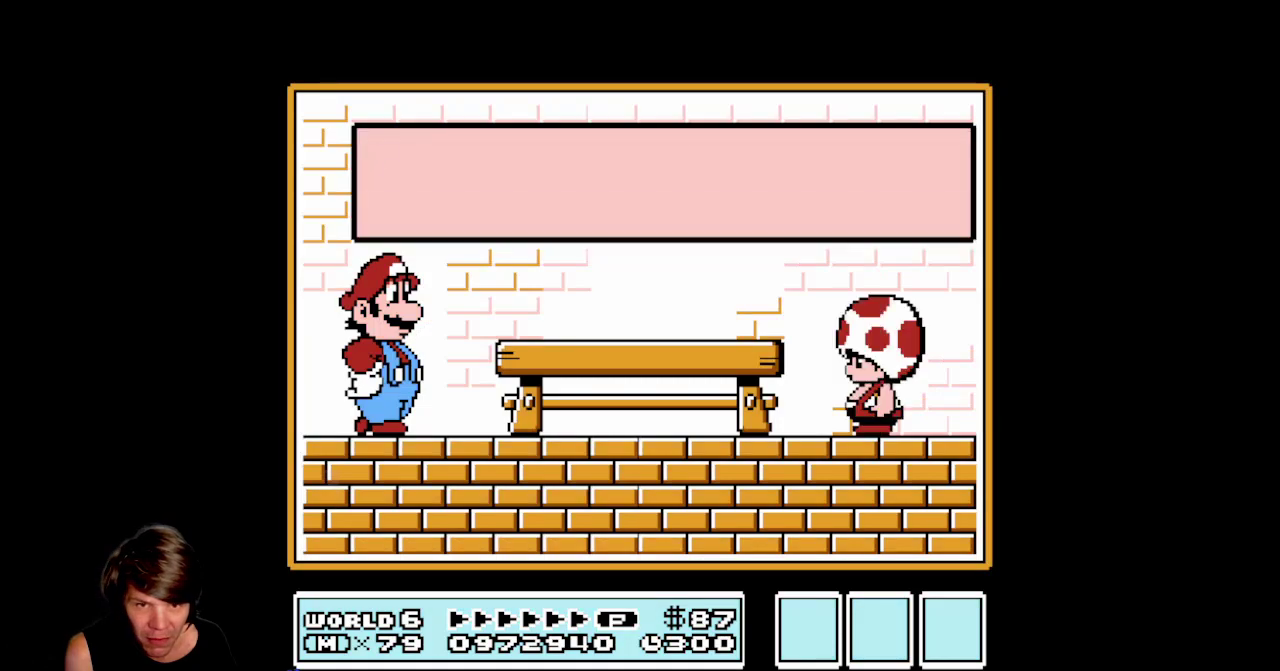
{"buttons": [], "events": [[167, "A", "up"], [233, "A", "down"], [483, "A", "up"]]}
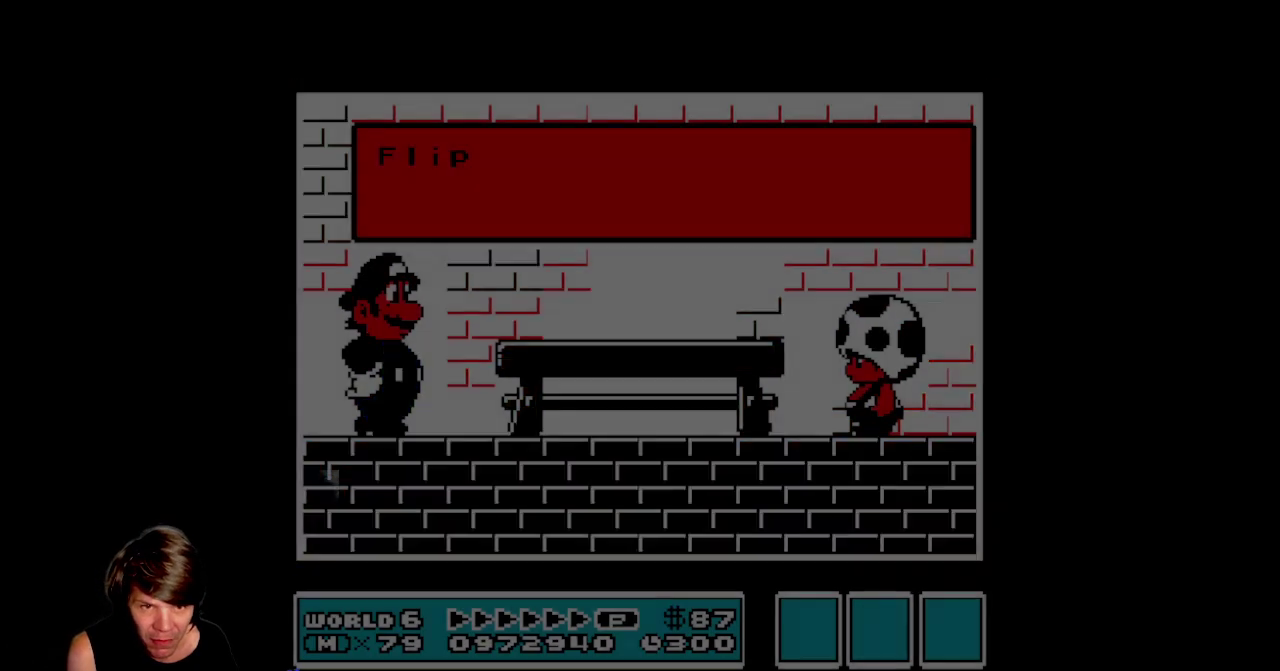
{"buttons": [], "events": []}
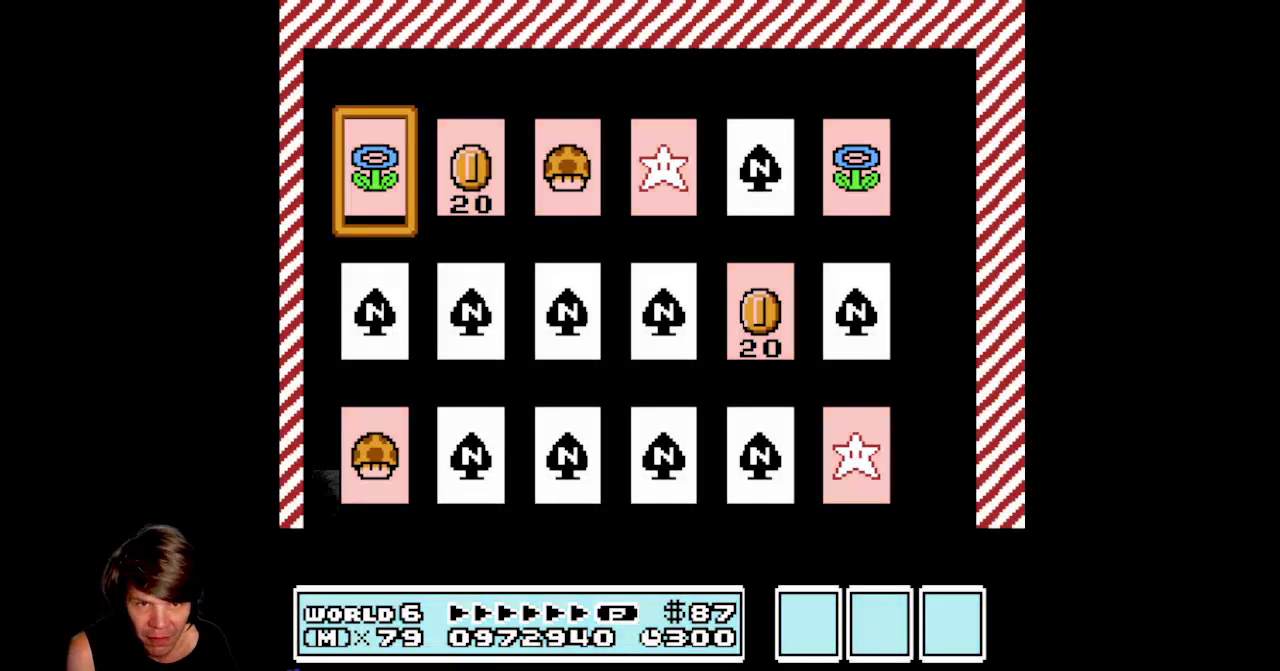
{"buttons": [], "events": [[117, "DPAD_RIGHT", "down"], [283, "DPAD_RIGHT", "up"], [350, "DPAD_RIGHT", "down"], [467, "DPAD_RIGHT", "up"]]}
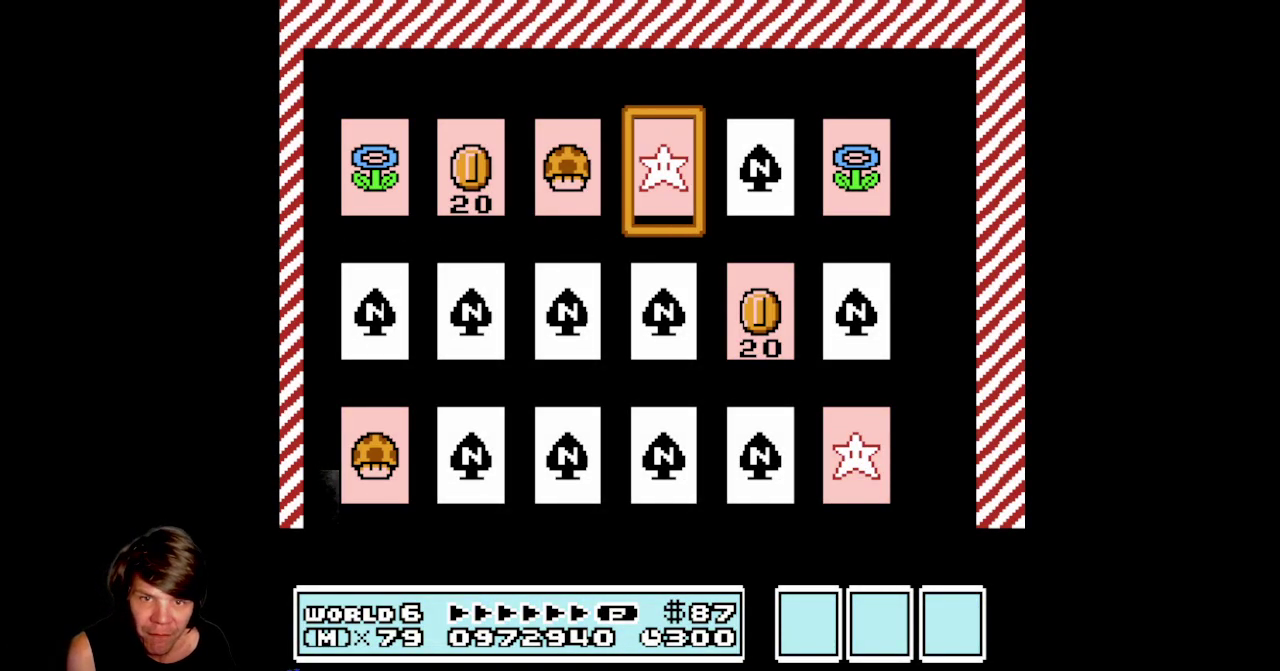
{"buttons": [], "events": [[267, "DPAD_RIGHT", "down"], [417, "DPAD_RIGHT", "up"]]}
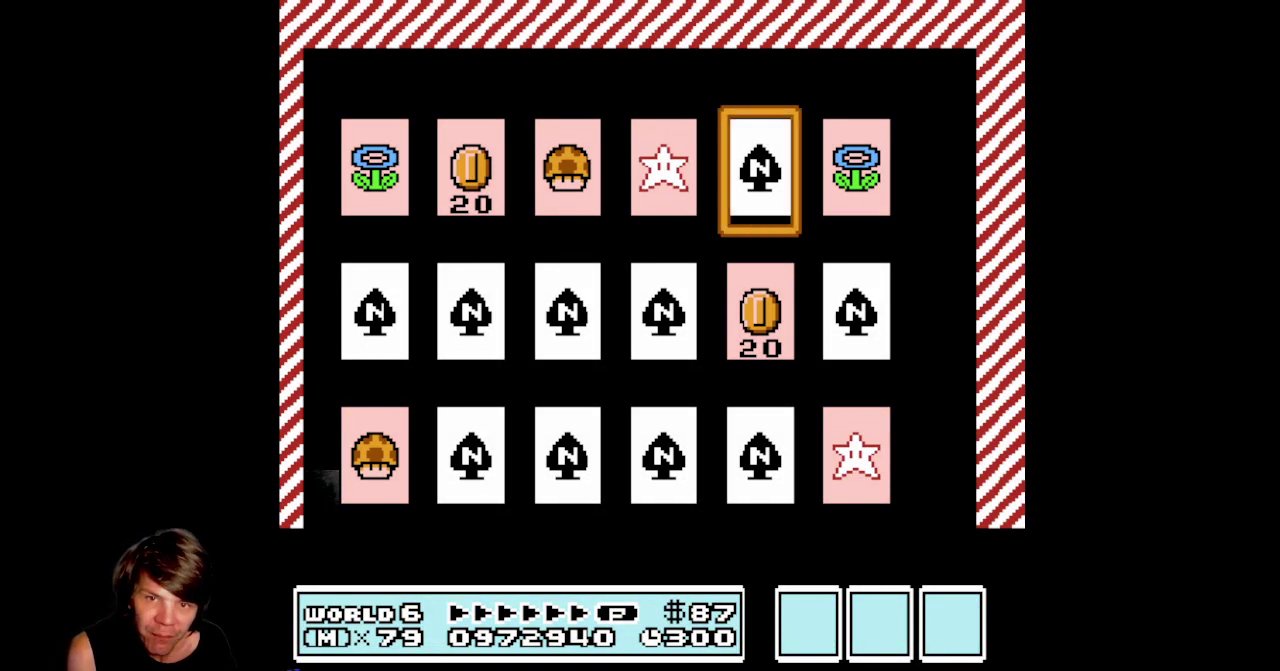
{"buttons": [], "events": [[67, "A", "down"], [317, "A", "up"]]}